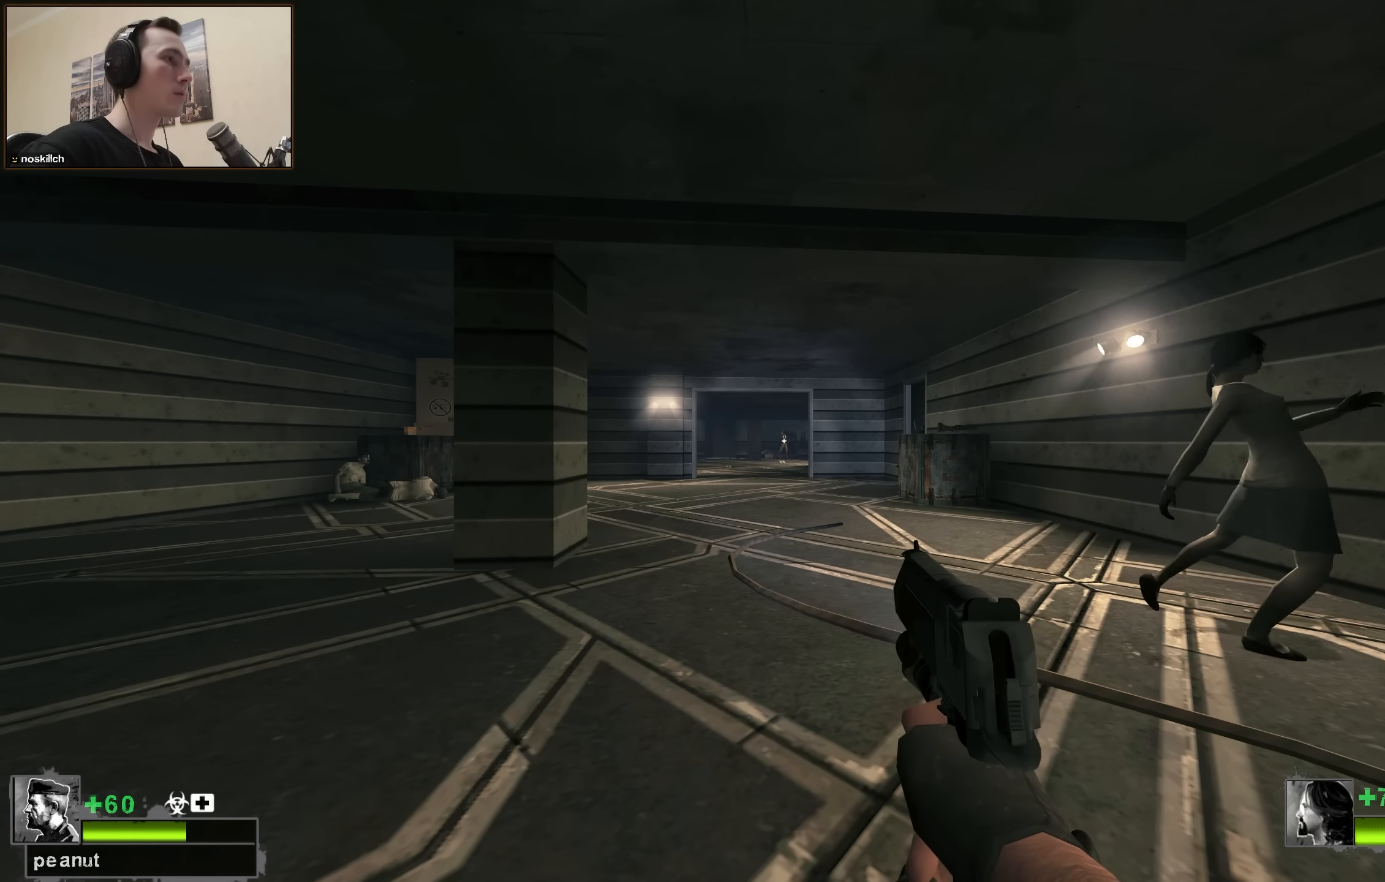
Gameplay with keyboard; each line is a JSON object with the keys held at the frame after it. "events" lists presses ("down") and releases ("up") of "1", "2", "3", "4", "a", "alt", "ctrl", "d", "e", "f", "q", "r", "s", "shift", "space", "tab" and "w" between this image and that frame as [ms after this image, input, new state], when the widget could be followed in between. No other keys are recorded. Mouse input is not recorded.
{"keys": ["a", "w"], "events": [[150, "ctrl", "up"], [150, "w", "down"], [183, "a", "down"], [333, "r", "down"], [433, "r", "up"]]}
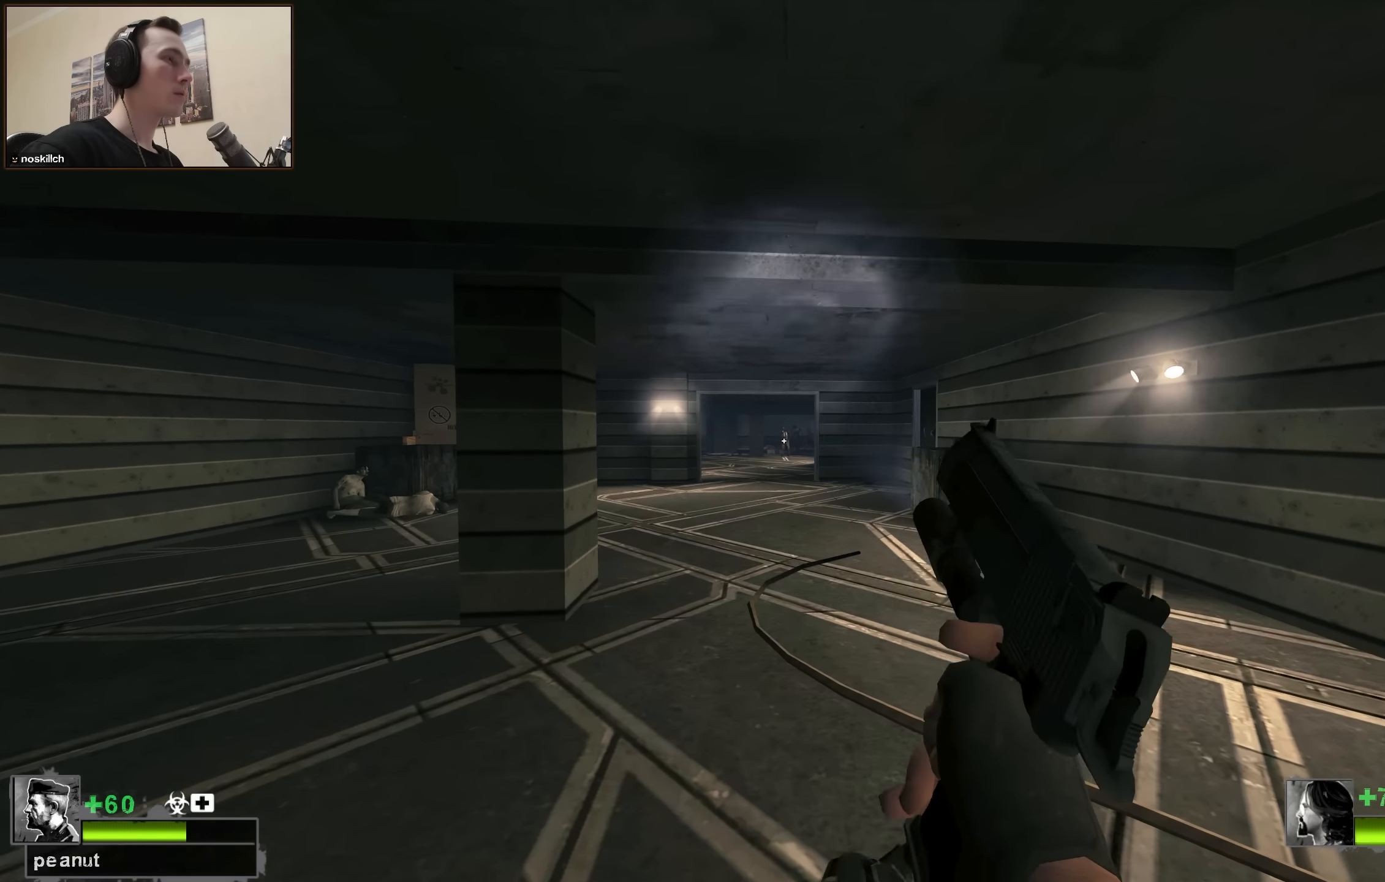
{"keys": ["w"], "events": [[300, "a", "up"], [450, "a", "down"], [483, "a", "up"]]}
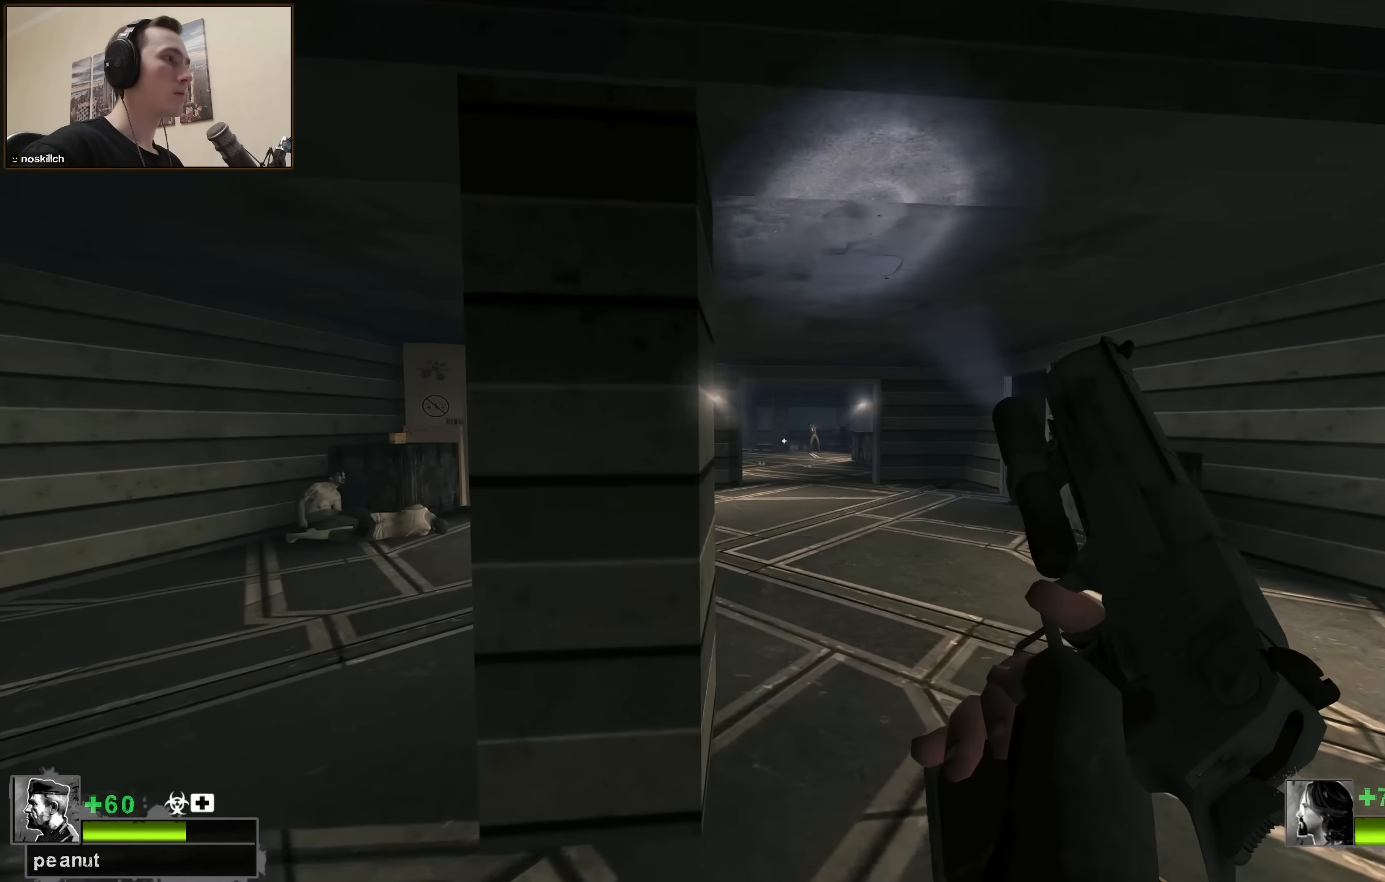
{"keys": ["ctrl", "d"], "events": [[166, "ctrl", "down"], [216, "d", "down"], [283, "w", "up"], [316, "d", "up"], [500, "d", "down"]]}
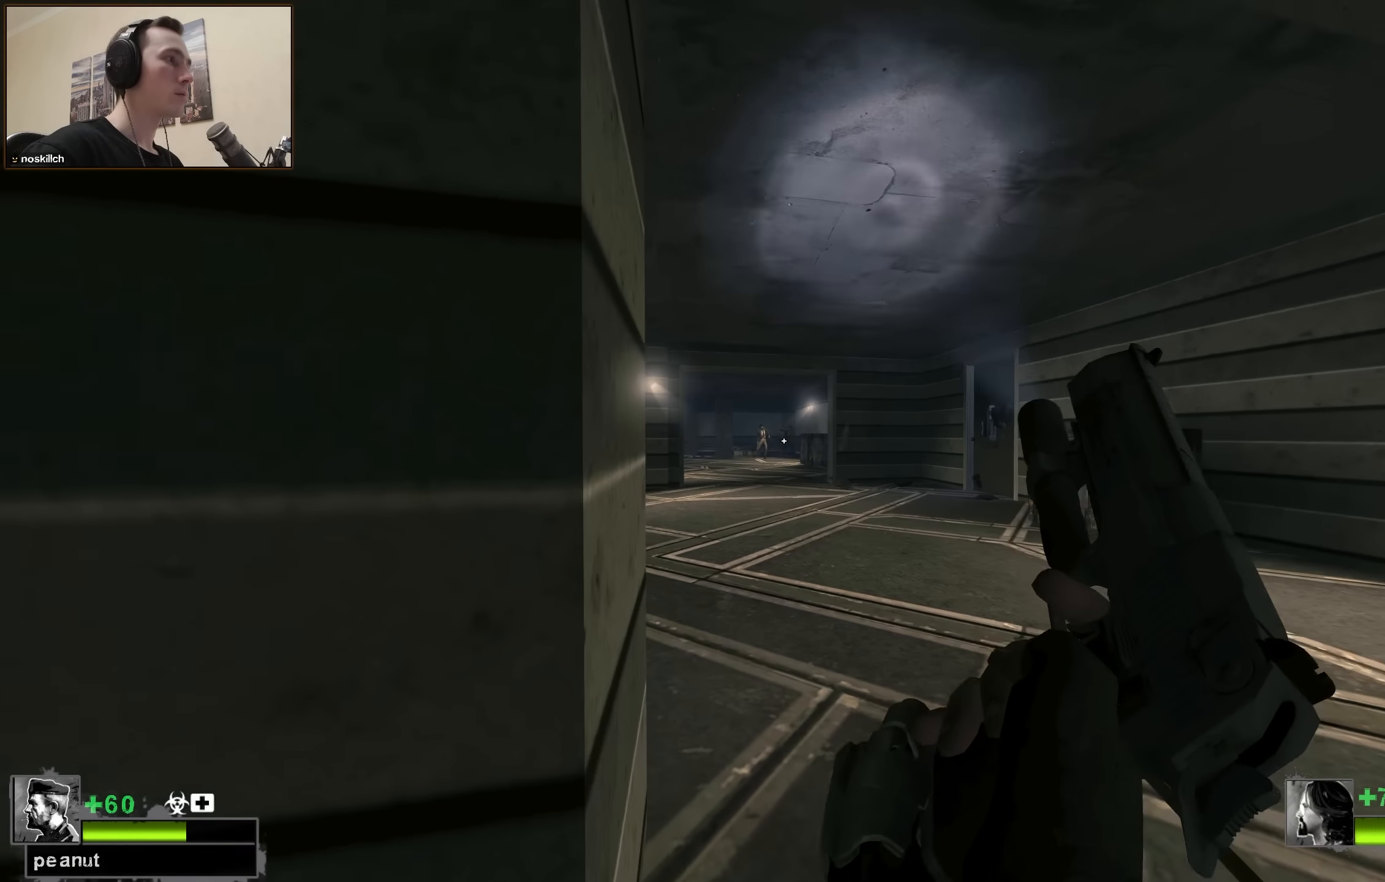
{"keys": ["ctrl"], "events": [[100, "d", "up"]]}
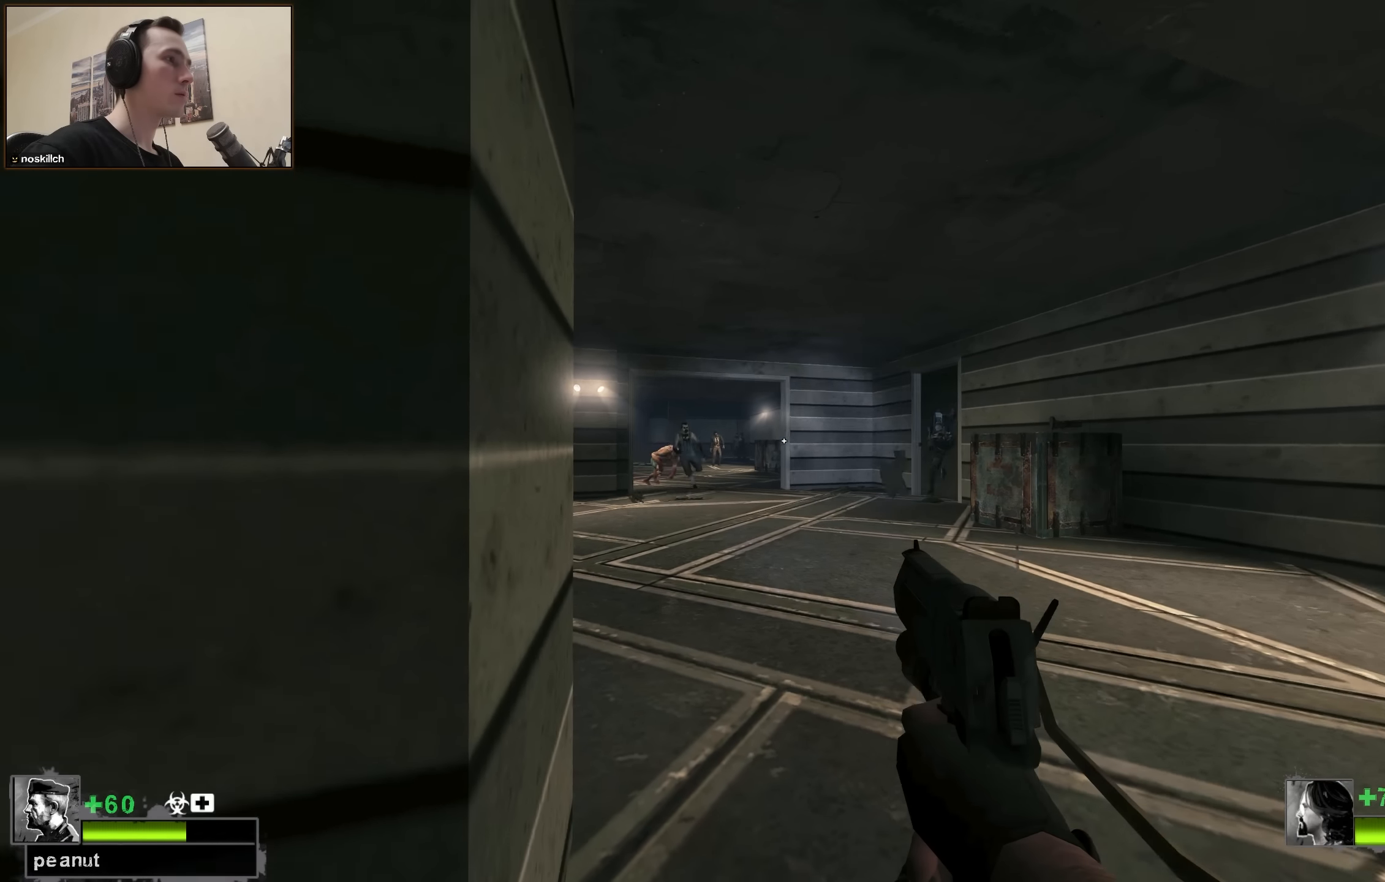
{"keys": ["ctrl"], "events": []}
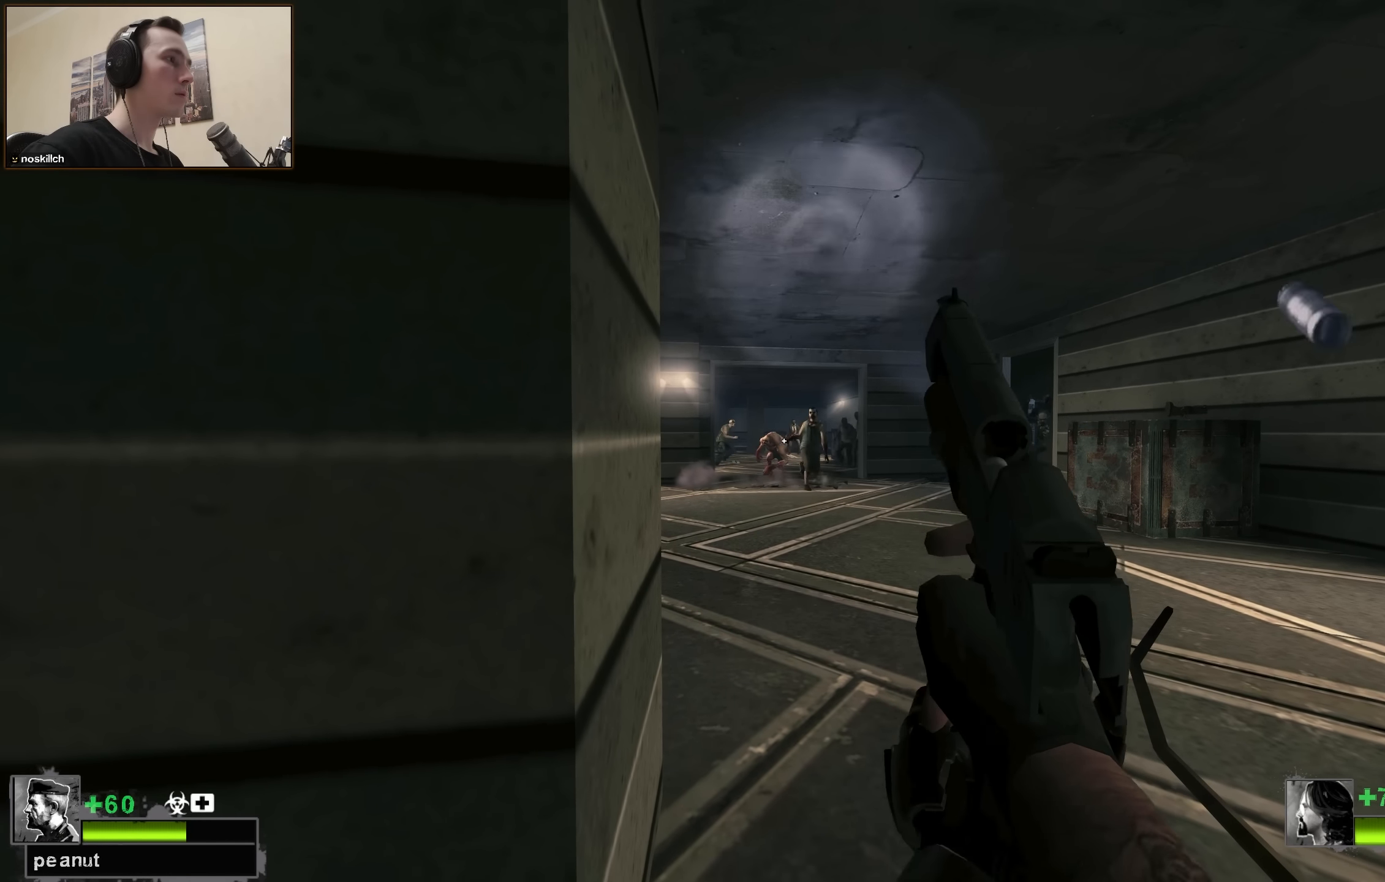
{"keys": ["a", "ctrl", "s"], "events": [[416, "s", "down"], [500, "a", "down"]]}
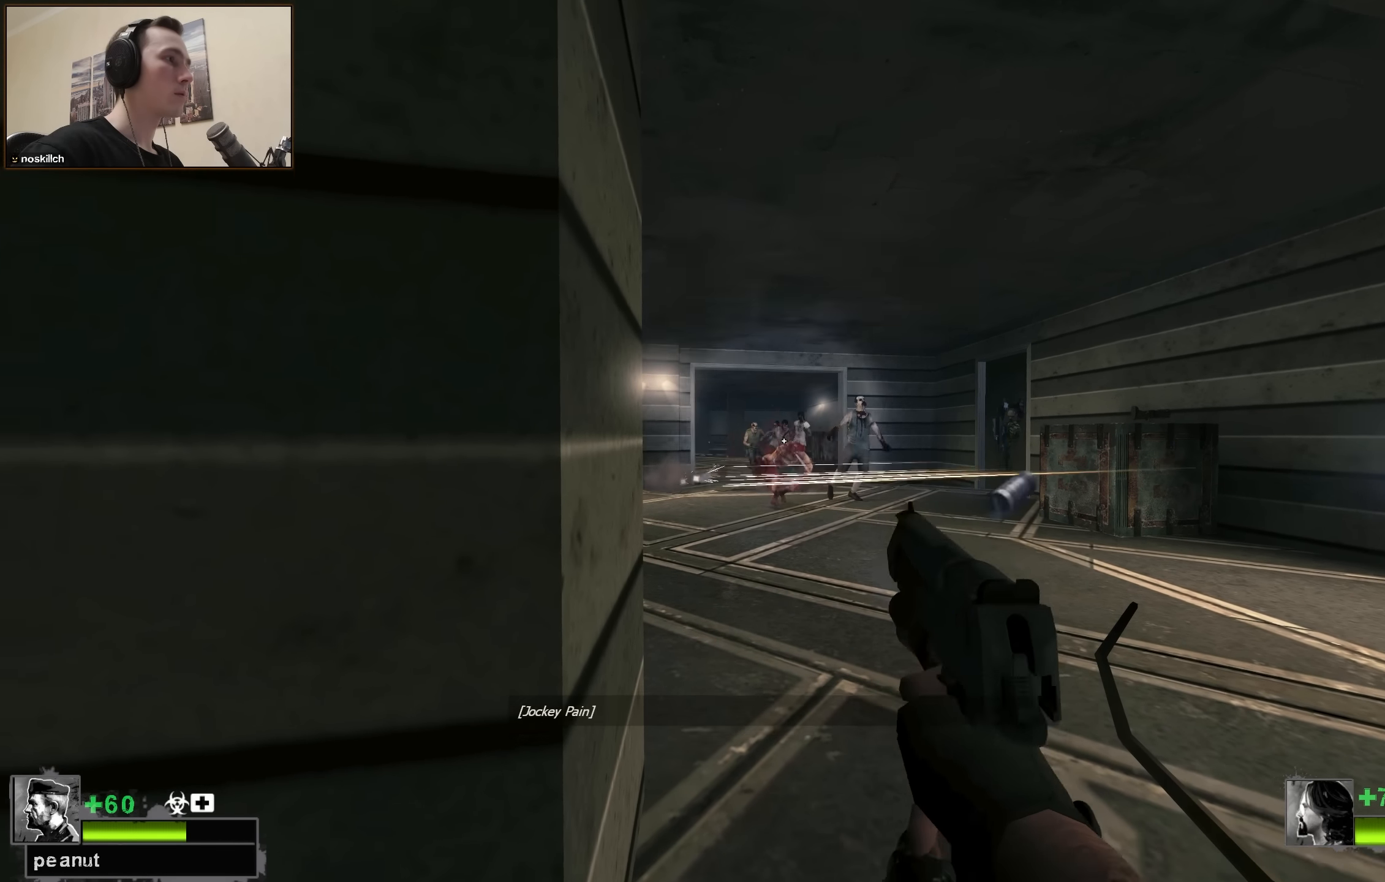
{"keys": ["ctrl"], "events": [[100, "a", "up"], [416, "a", "down"], [466, "a", "up"], [466, "s", "up"]]}
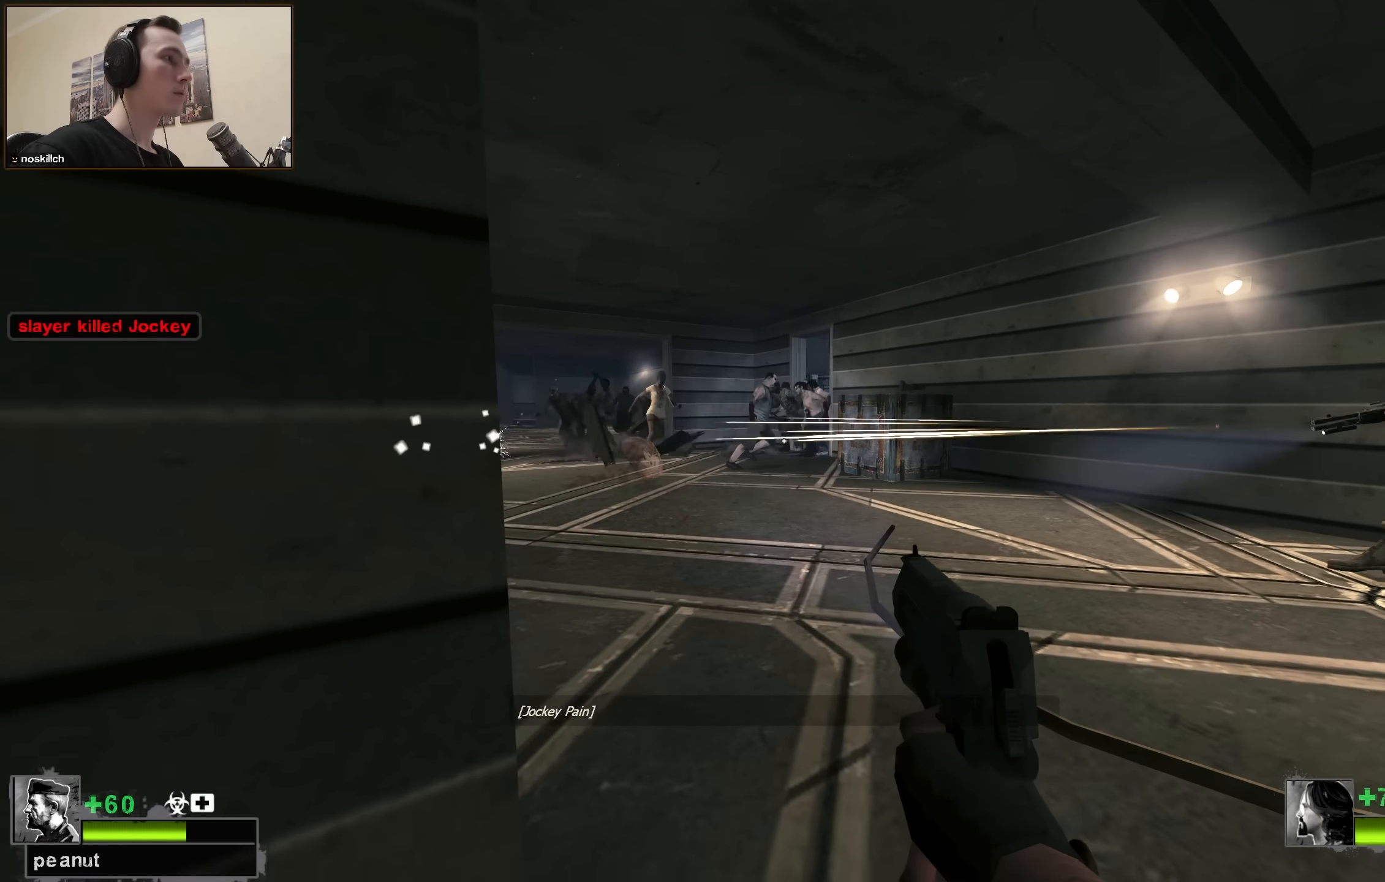
{"keys": ["ctrl", "d"], "events": [[350, "d", "down"]]}
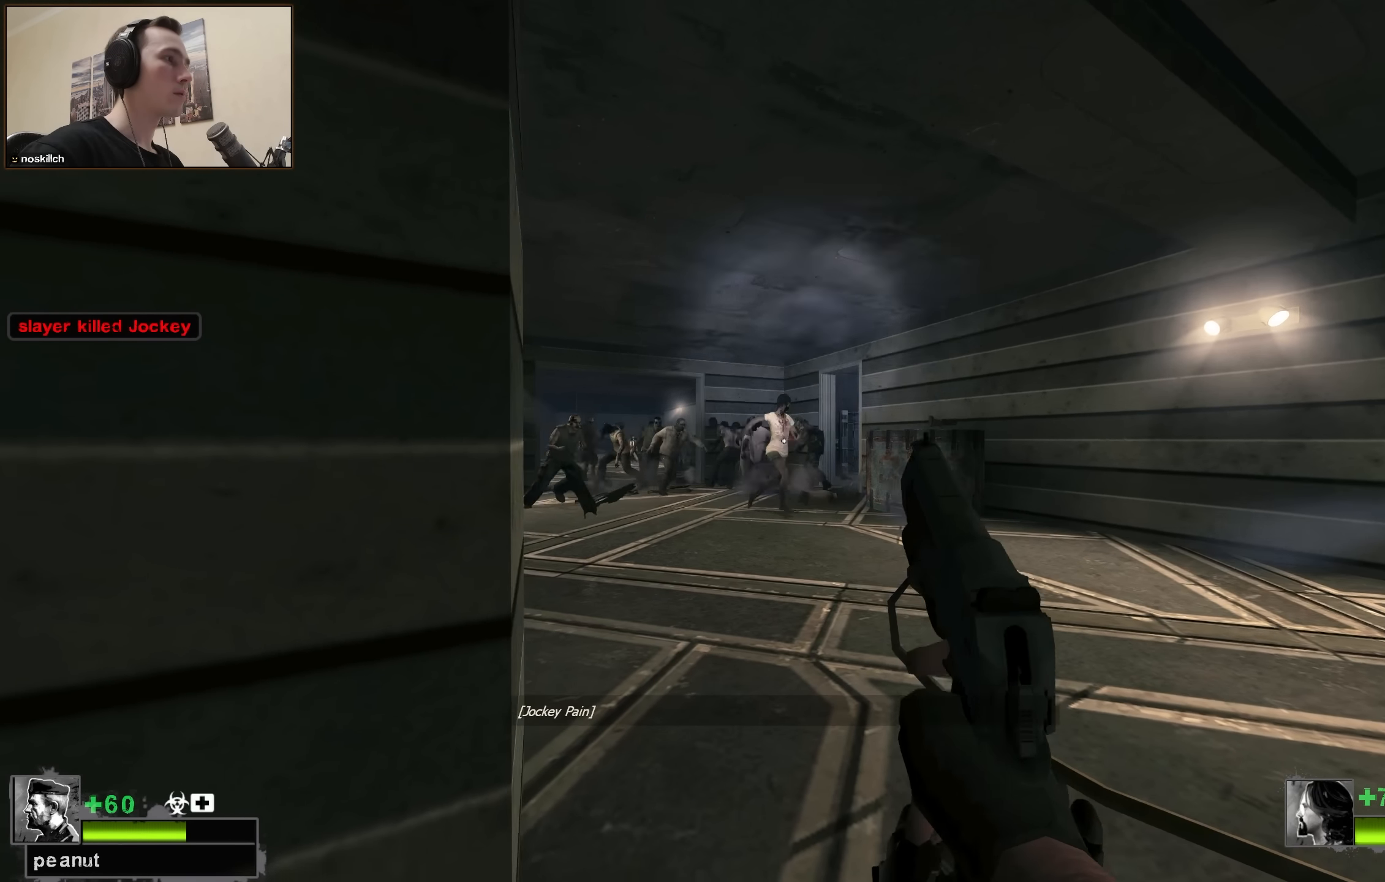
{"keys": ["ctrl", "s"], "events": [[216, "s", "down"], [416, "d", "up"]]}
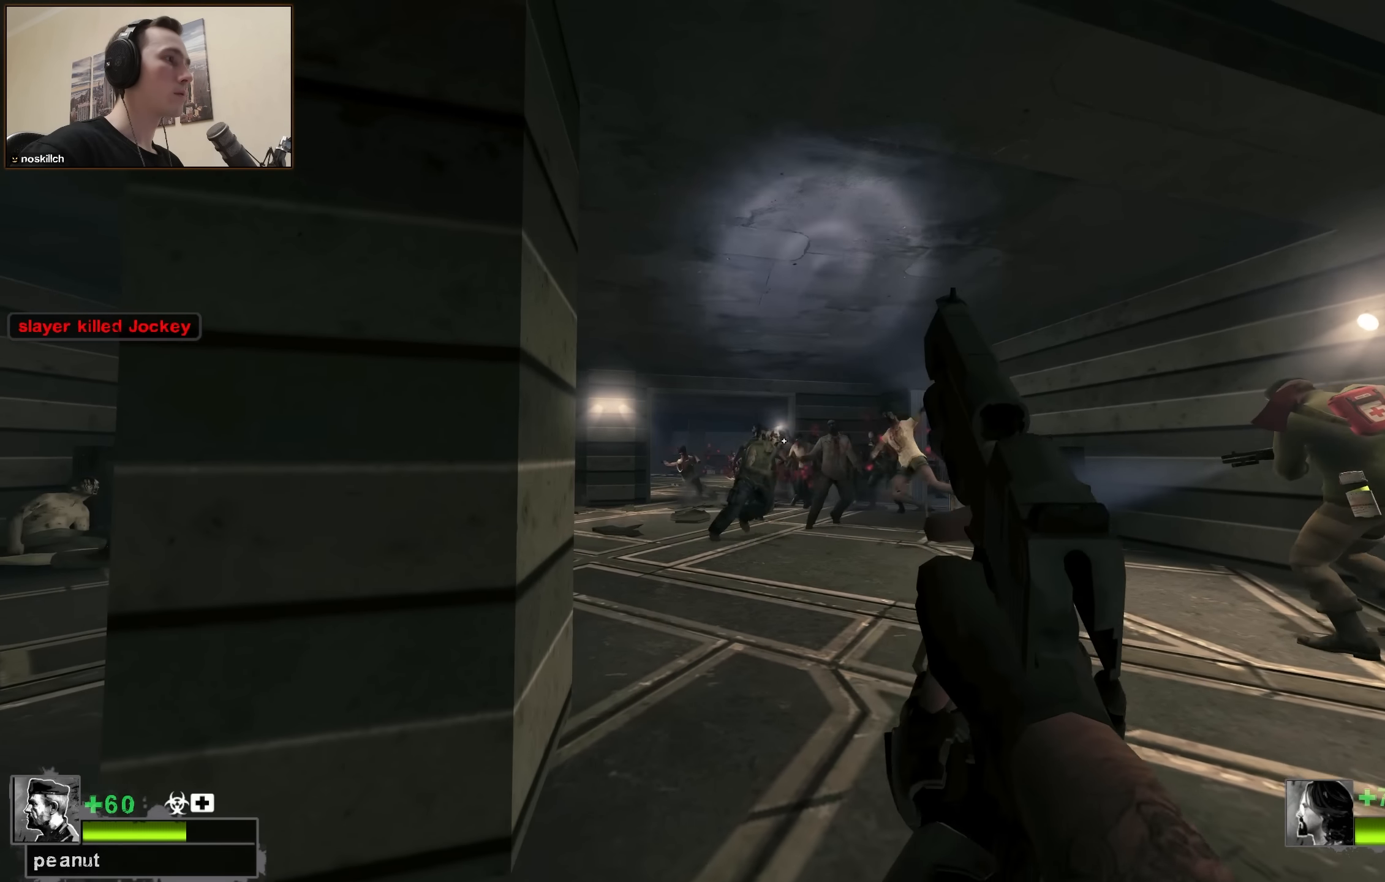
{"keys": ["ctrl", "d", "s"], "events": [[283, "d", "down"], [283, "s", "up"], [333, "s", "down"]]}
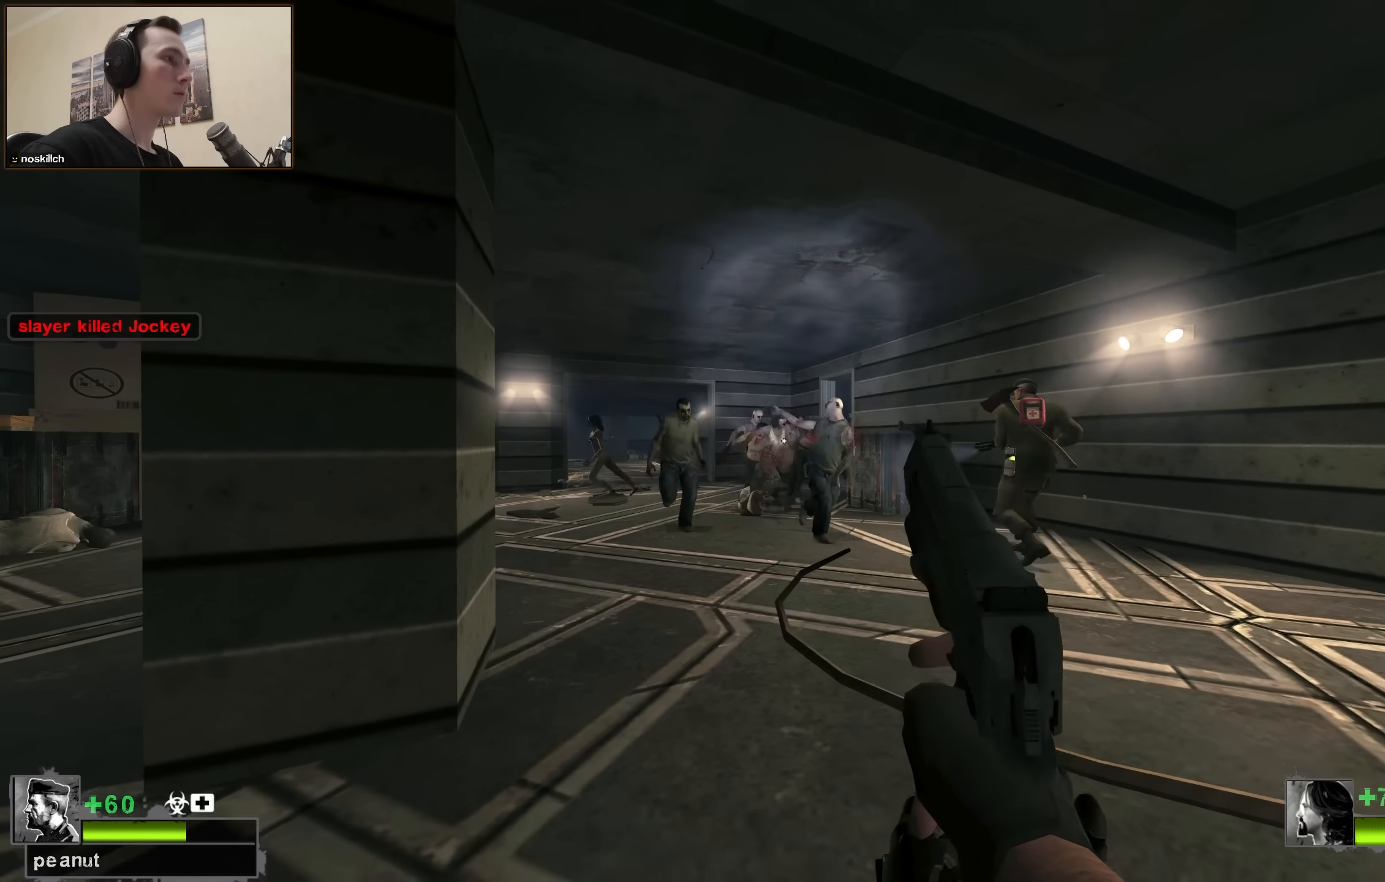
{"keys": ["ctrl", "s"], "events": [[66, "d", "up"], [116, "s", "up"], [483, "s", "down"]]}
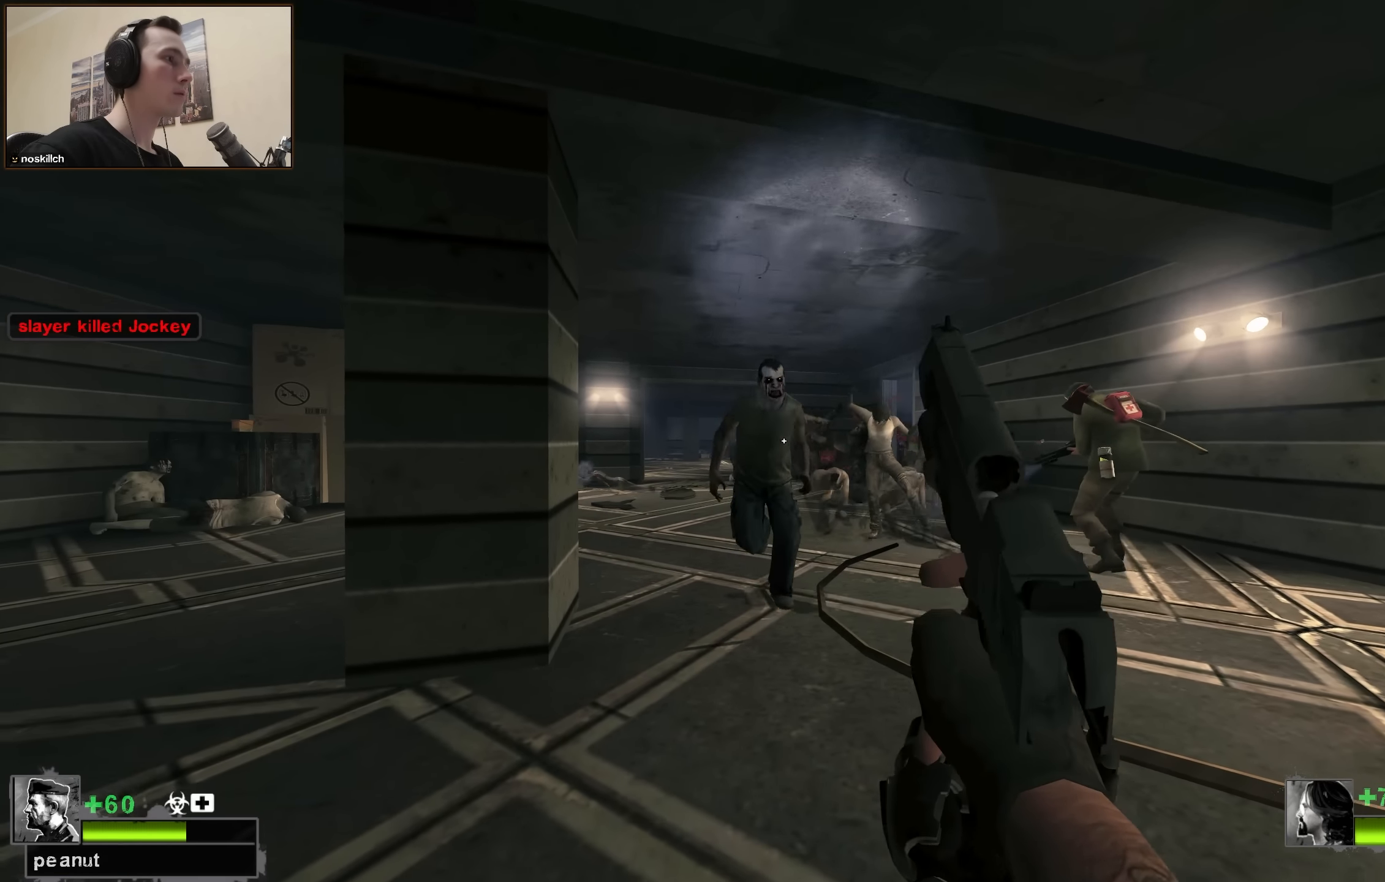
{"keys": [], "events": [[33, "r", "down"], [116, "s", "up"], [183, "ctrl", "up"], [183, "r", "up"], [233, "w", "down"], [316, "a", "down"], [450, "a", "up"], [500, "w", "up"]]}
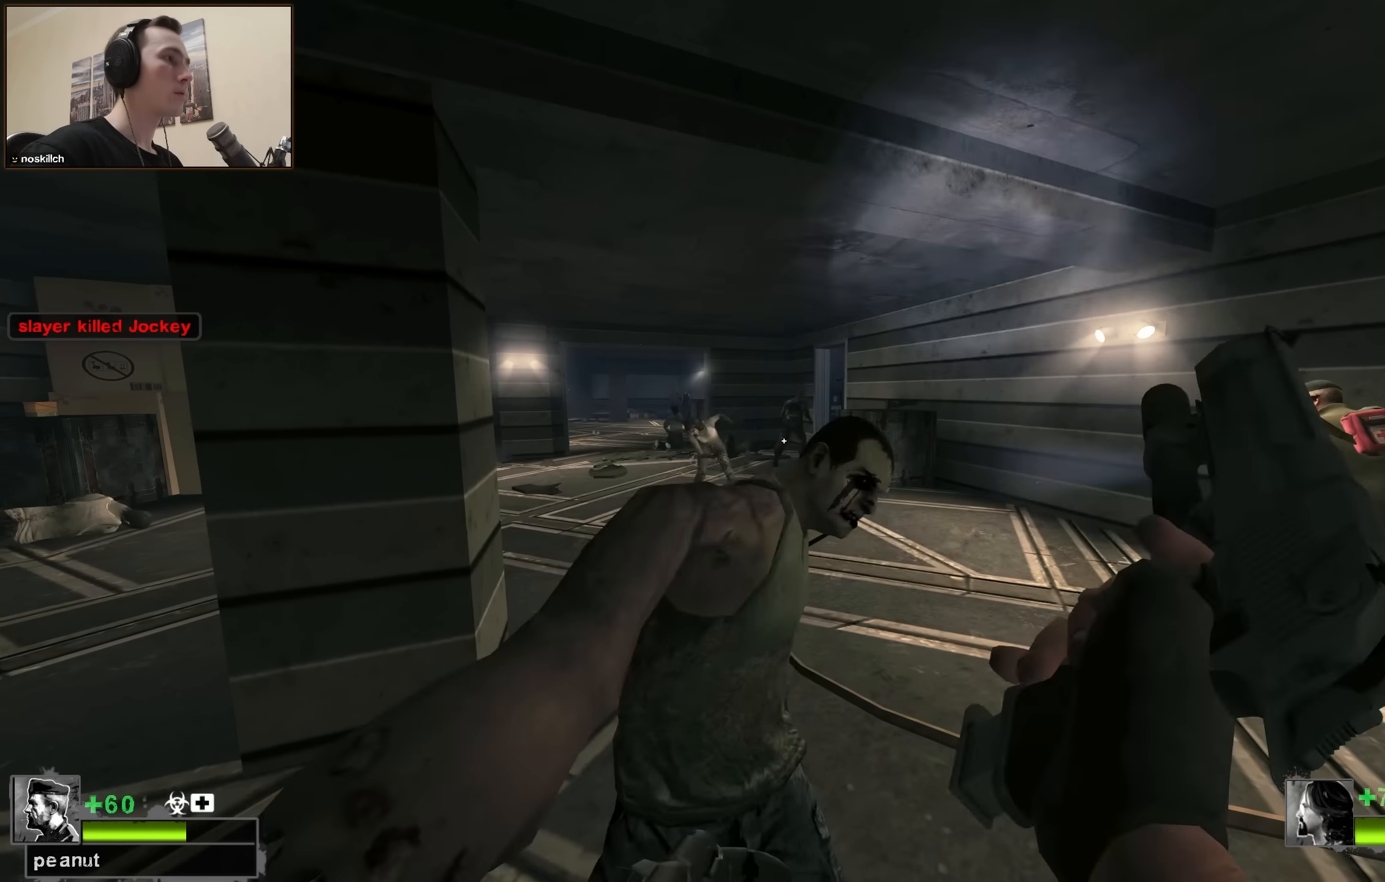
{"keys": [], "events": [[150, "s", "down"], [183, "s", "up"], [383, "a", "down"], [383, "w", "down"], [416, "a", "up"], [416, "w", "up"]]}
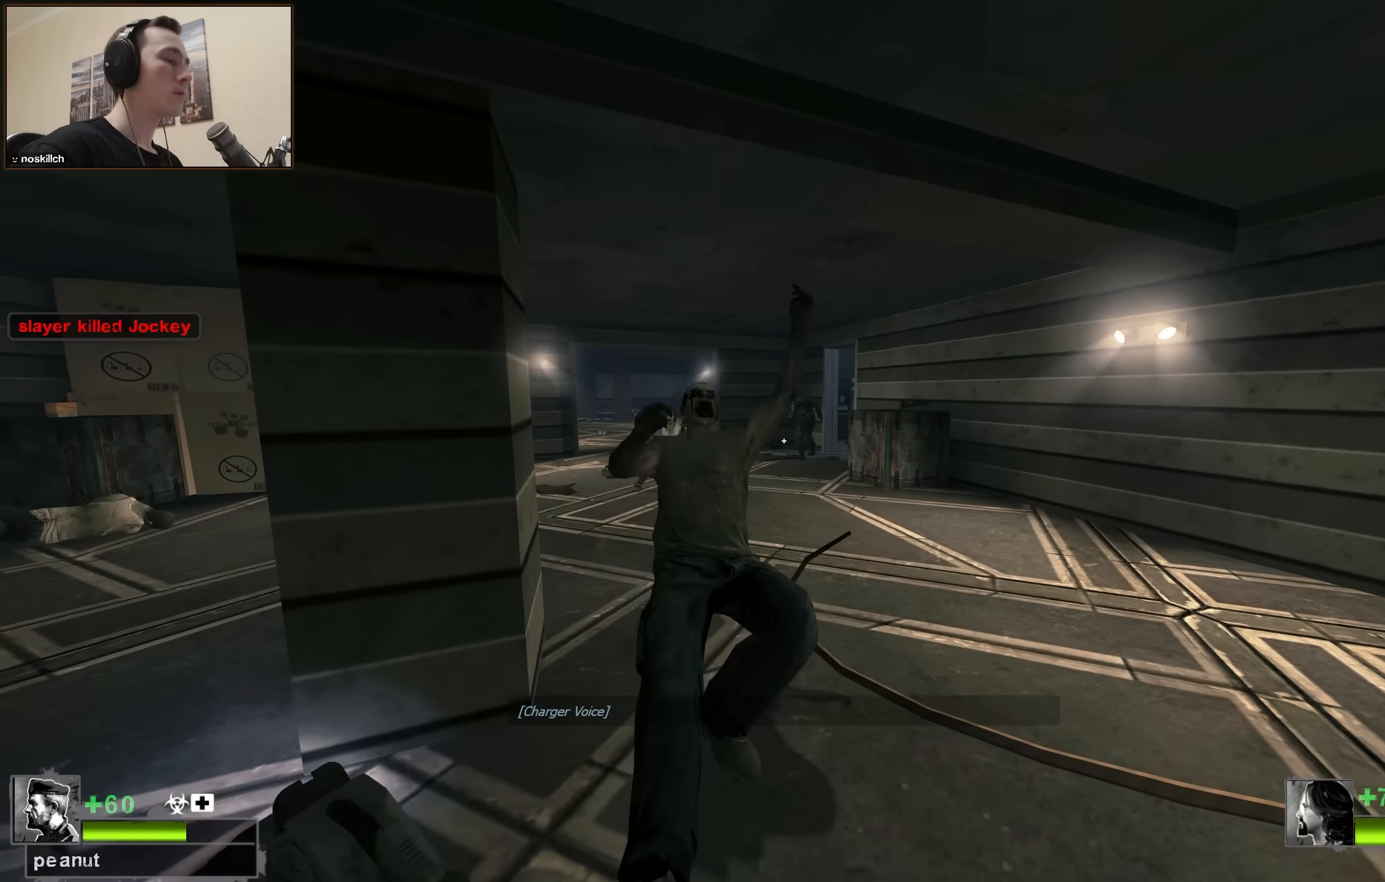
{"keys": [], "events": []}
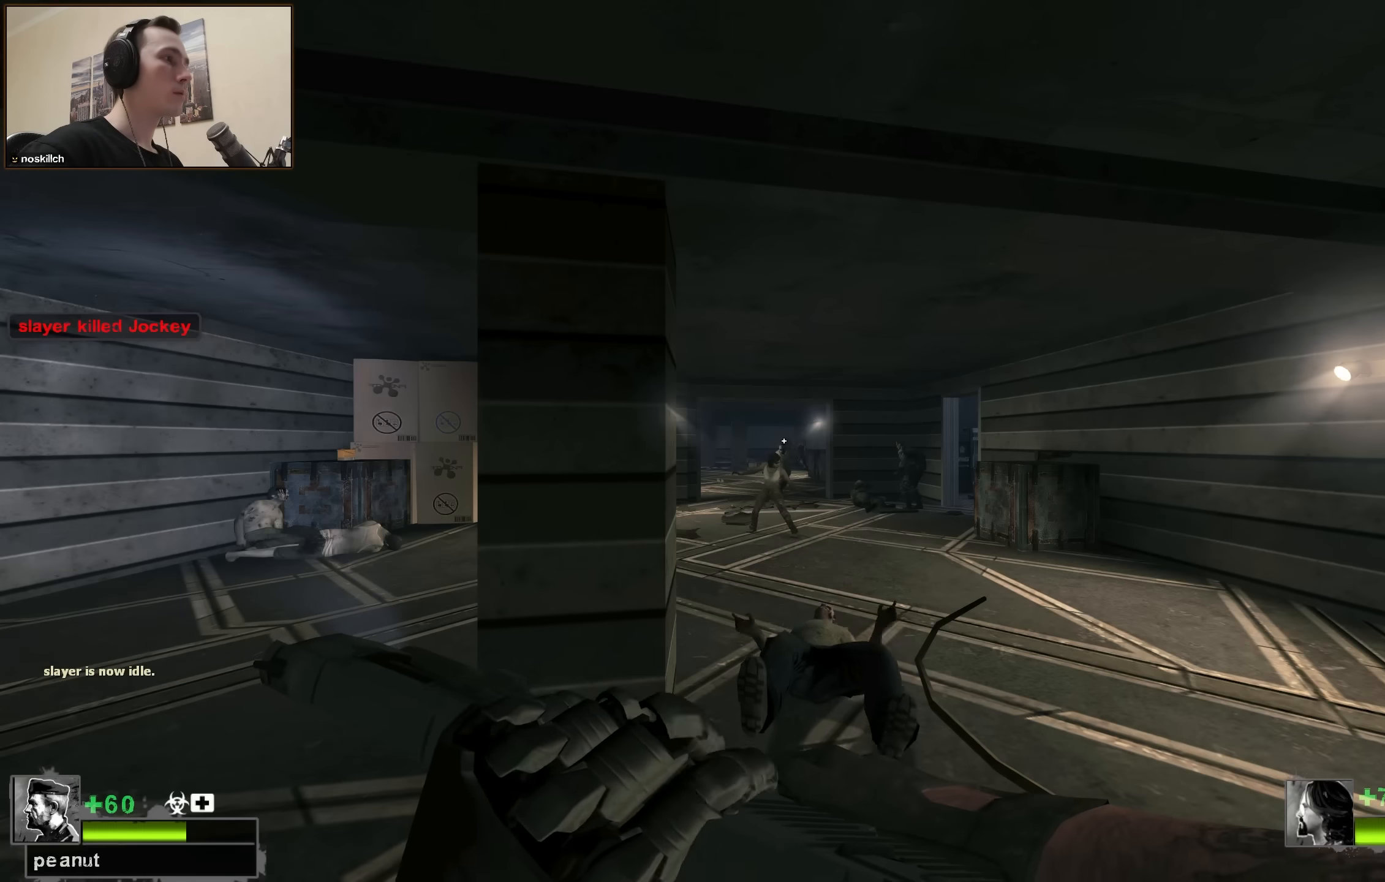
{"keys": ["ctrl"], "events": [[134, "w", "down"], [267, "ctrl", "down"], [417, "w", "up"]]}
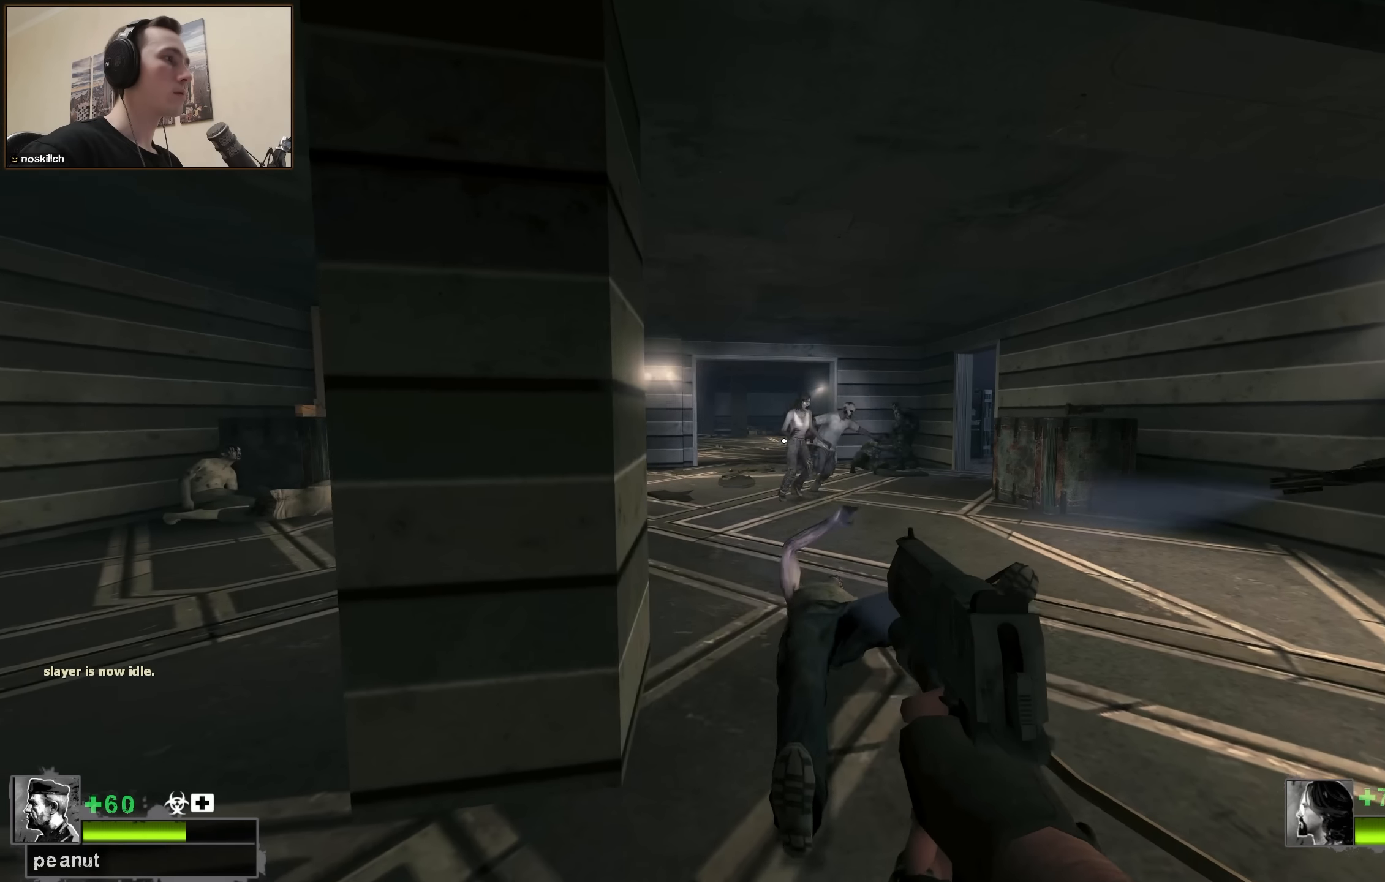
{"keys": ["ctrl"], "events": []}
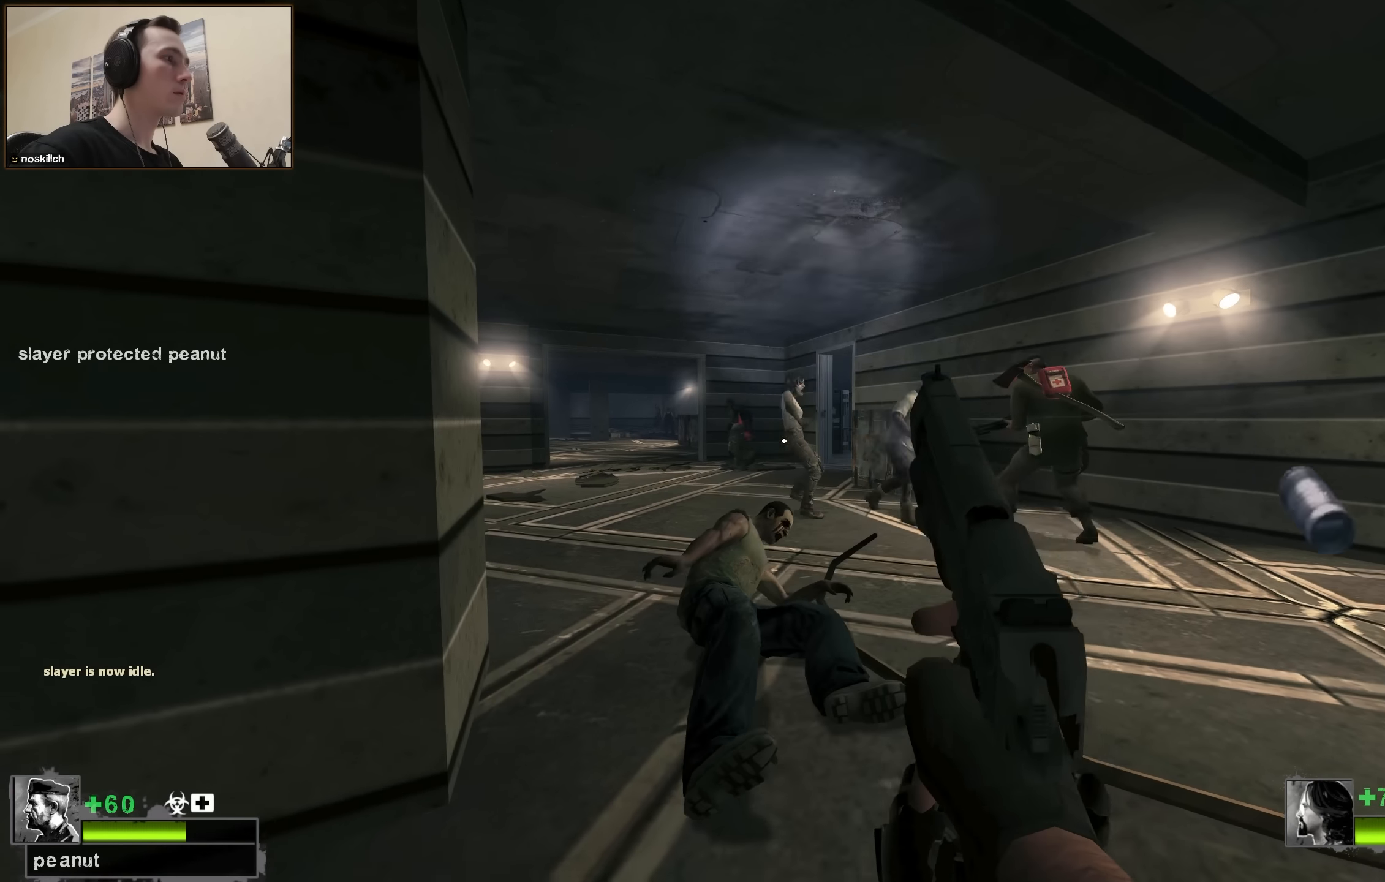
{"keys": ["ctrl", "w"], "events": [[17, "s", "down"], [167, "s", "up"], [300, "w", "down"]]}
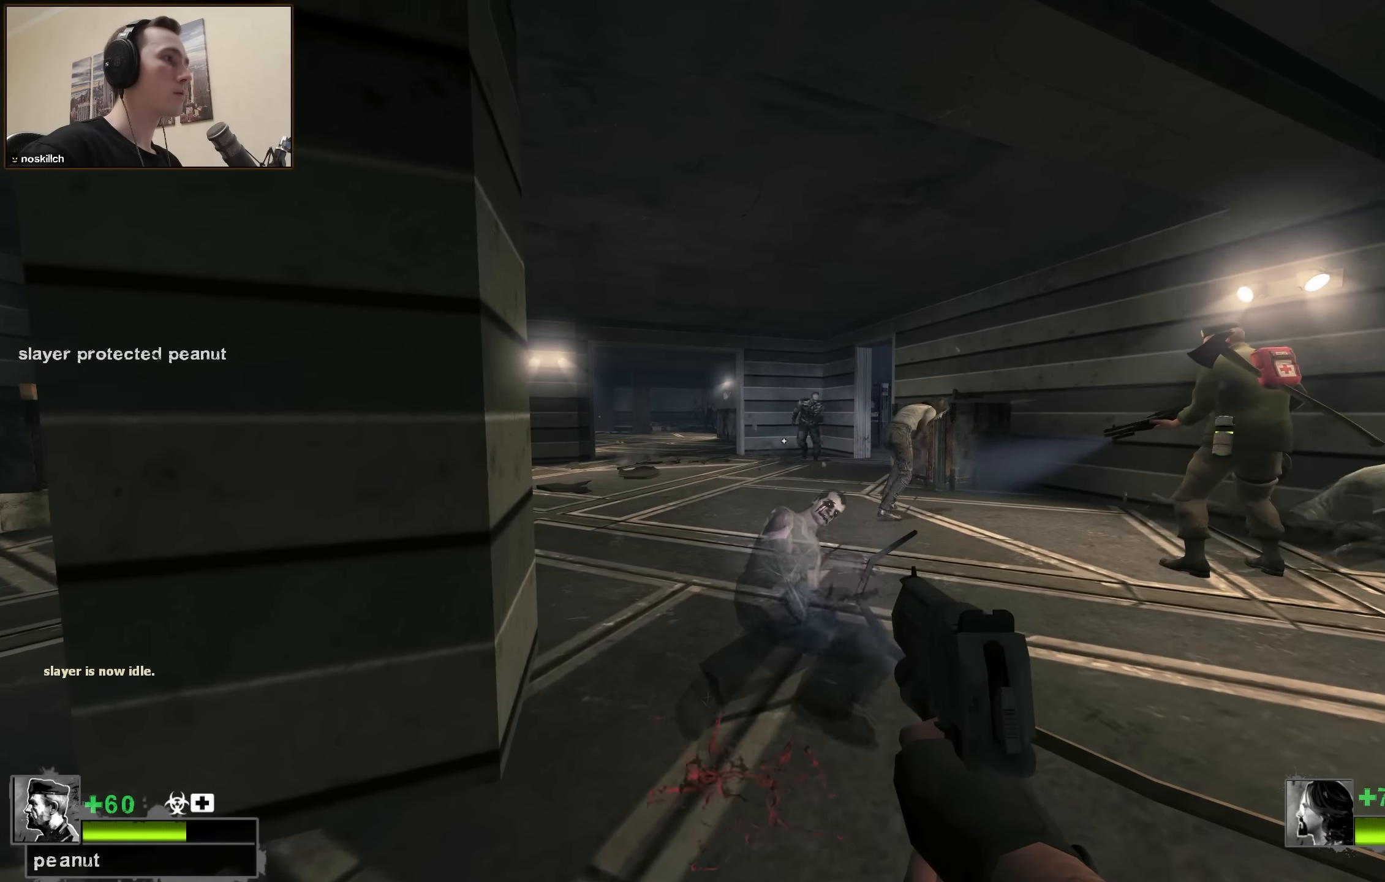
{"keys": ["ctrl", "s"], "events": [[167, "w", "up"], [417, "s", "down"]]}
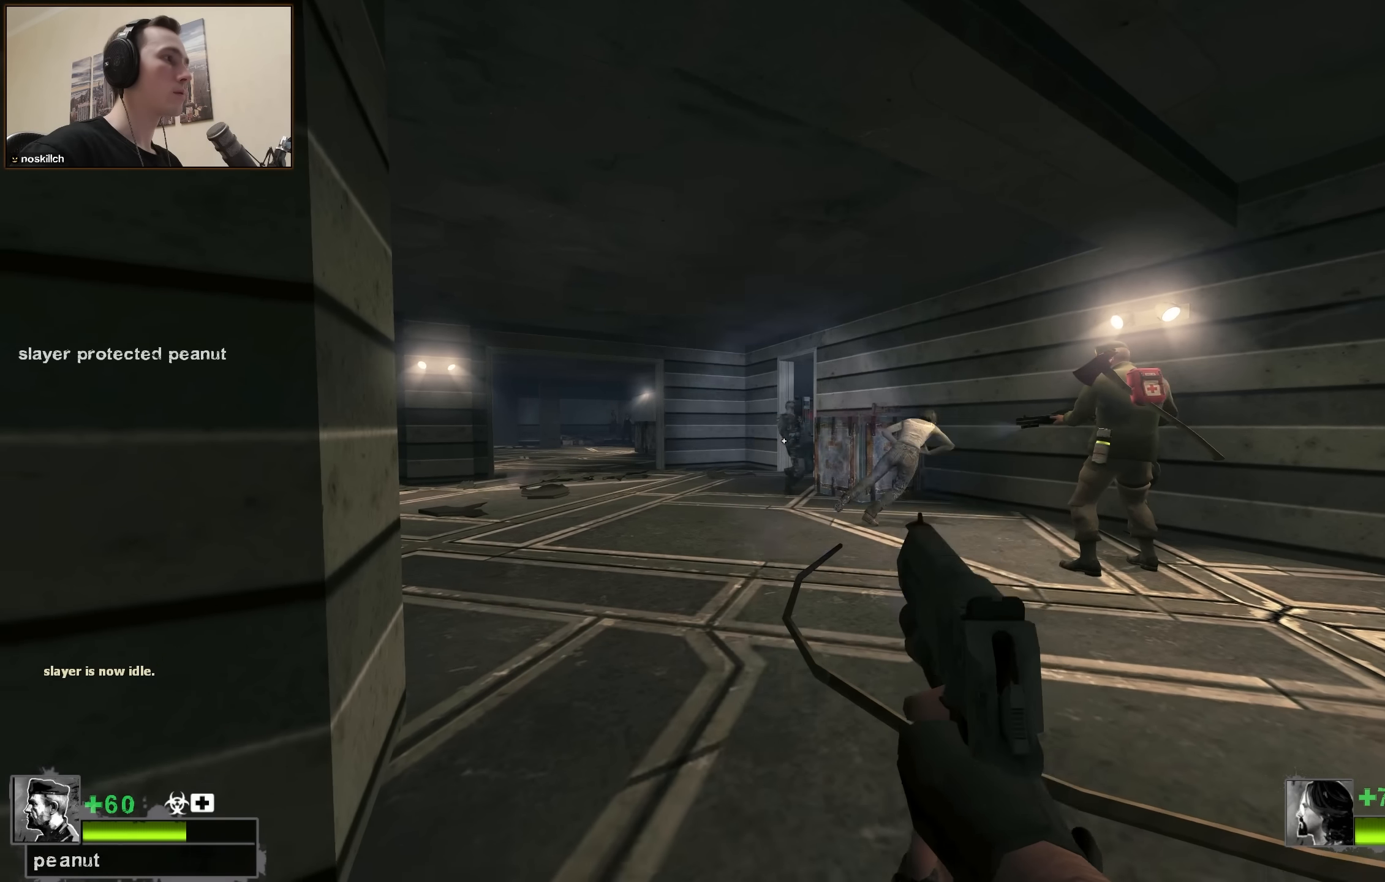
{"keys": [], "events": [[150, "s", "up"], [284, "w", "down"], [334, "ctrl", "up"], [417, "w", "up"]]}
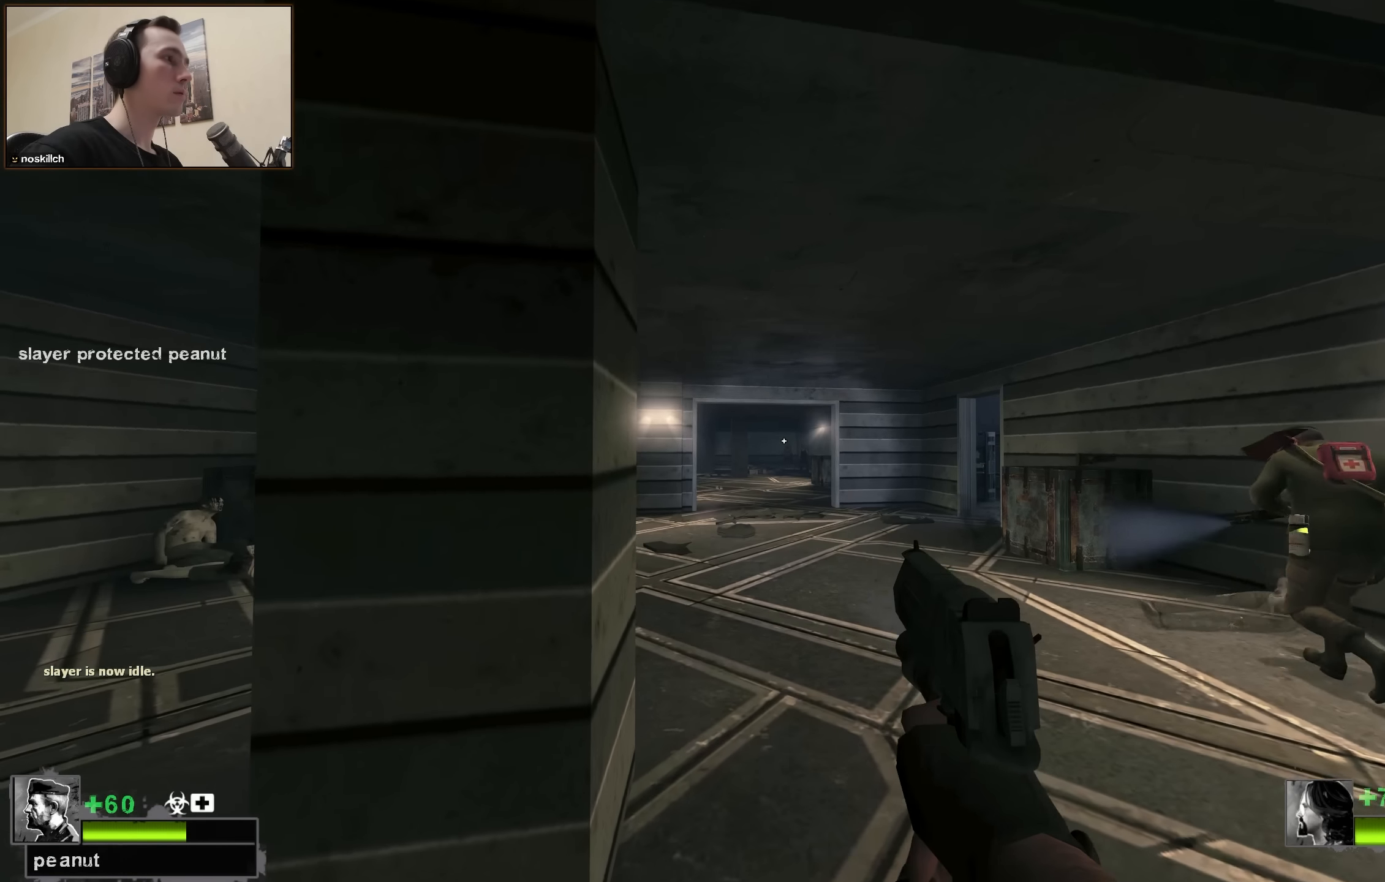
{"keys": [], "events": [[117, "1", "down"], [167, "1", "up"]]}
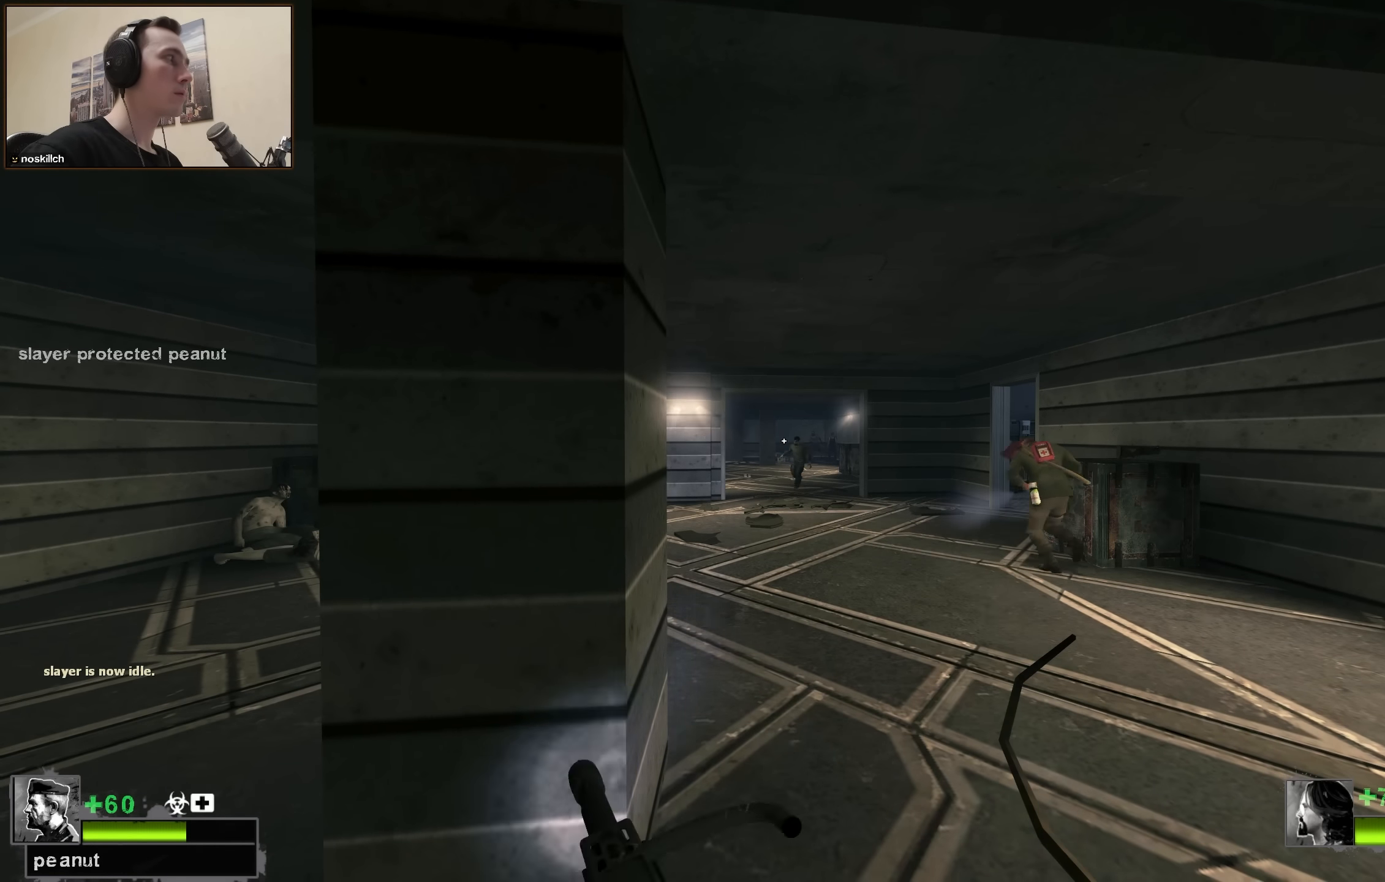
{"keys": [], "events": [[317, "q", "down"], [400, "q", "up"]]}
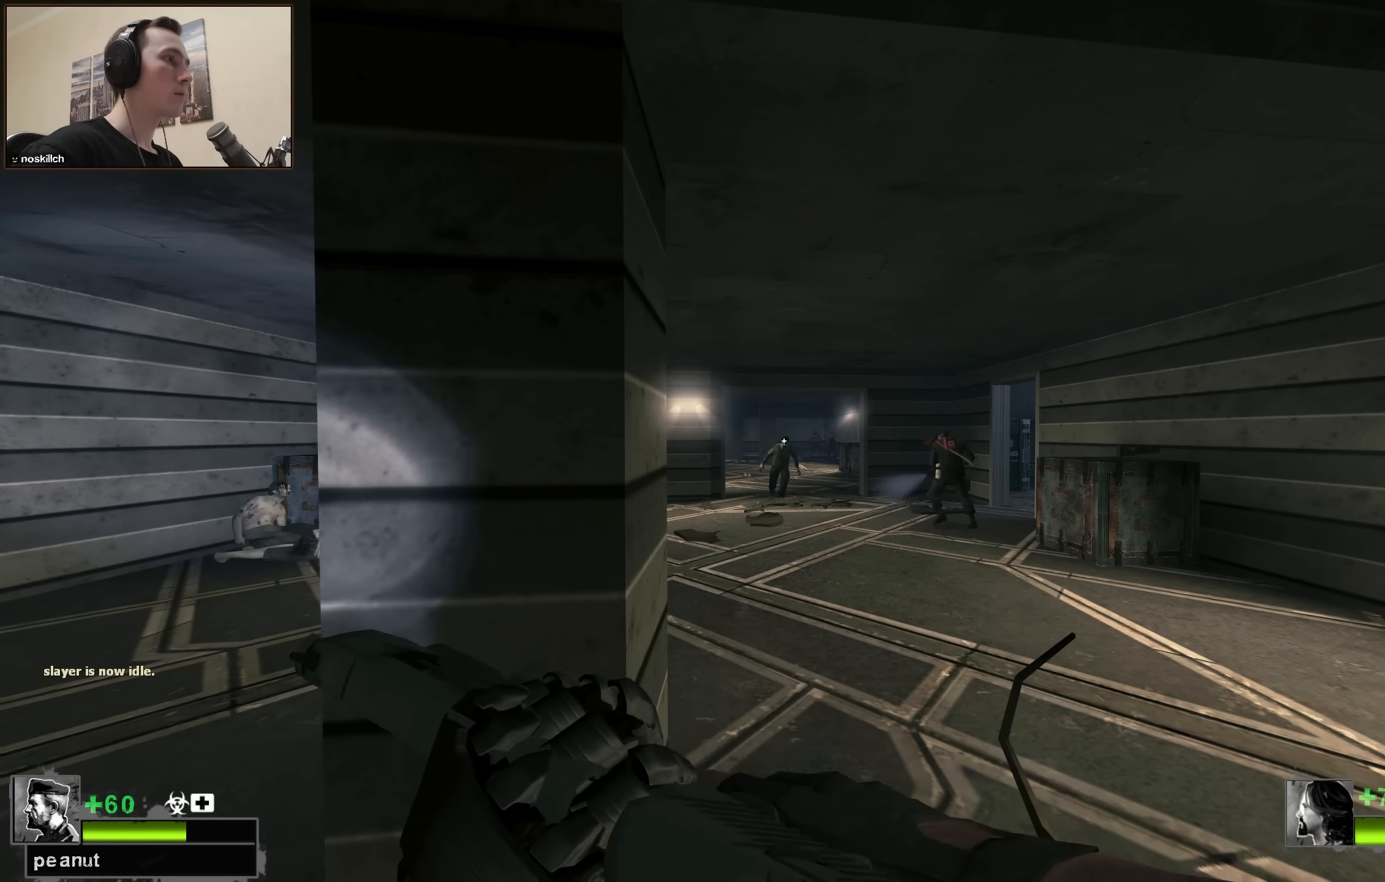
{"keys": [], "events": [[17, "r", "down"], [100, "r", "up"]]}
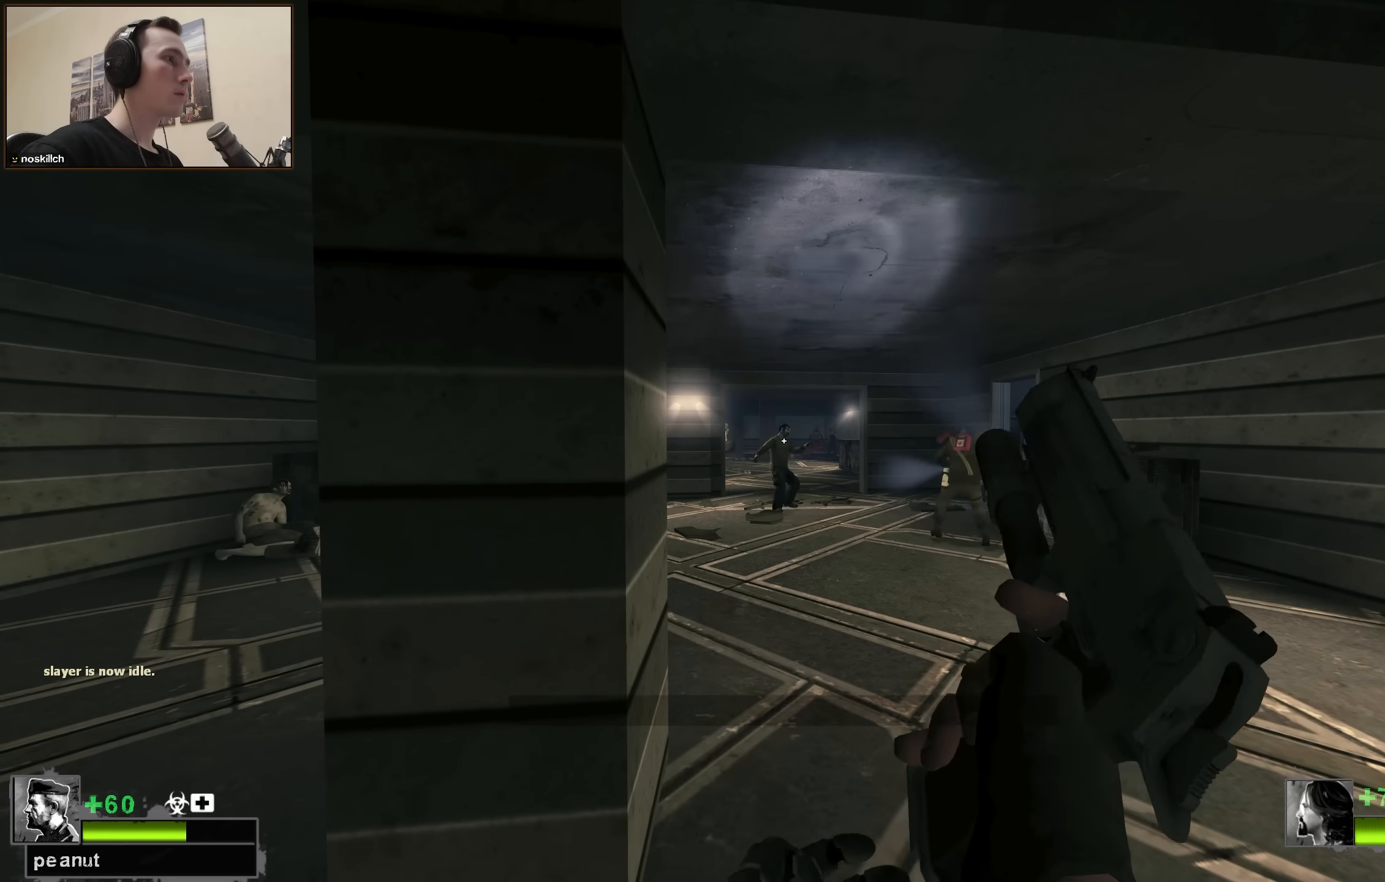
{"keys": [], "events": []}
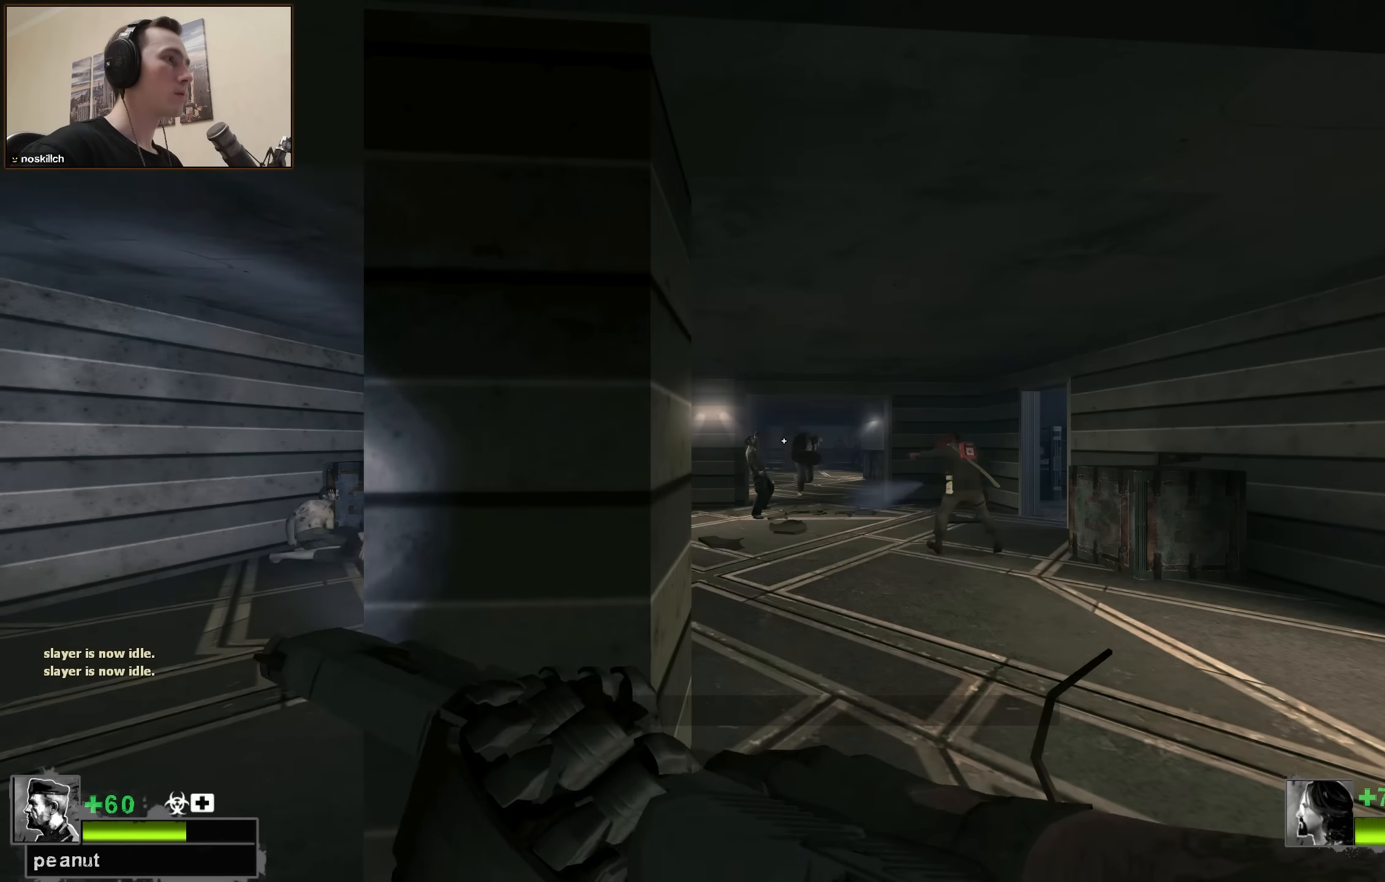
{"keys": ["a"], "events": [[367, "a", "down"]]}
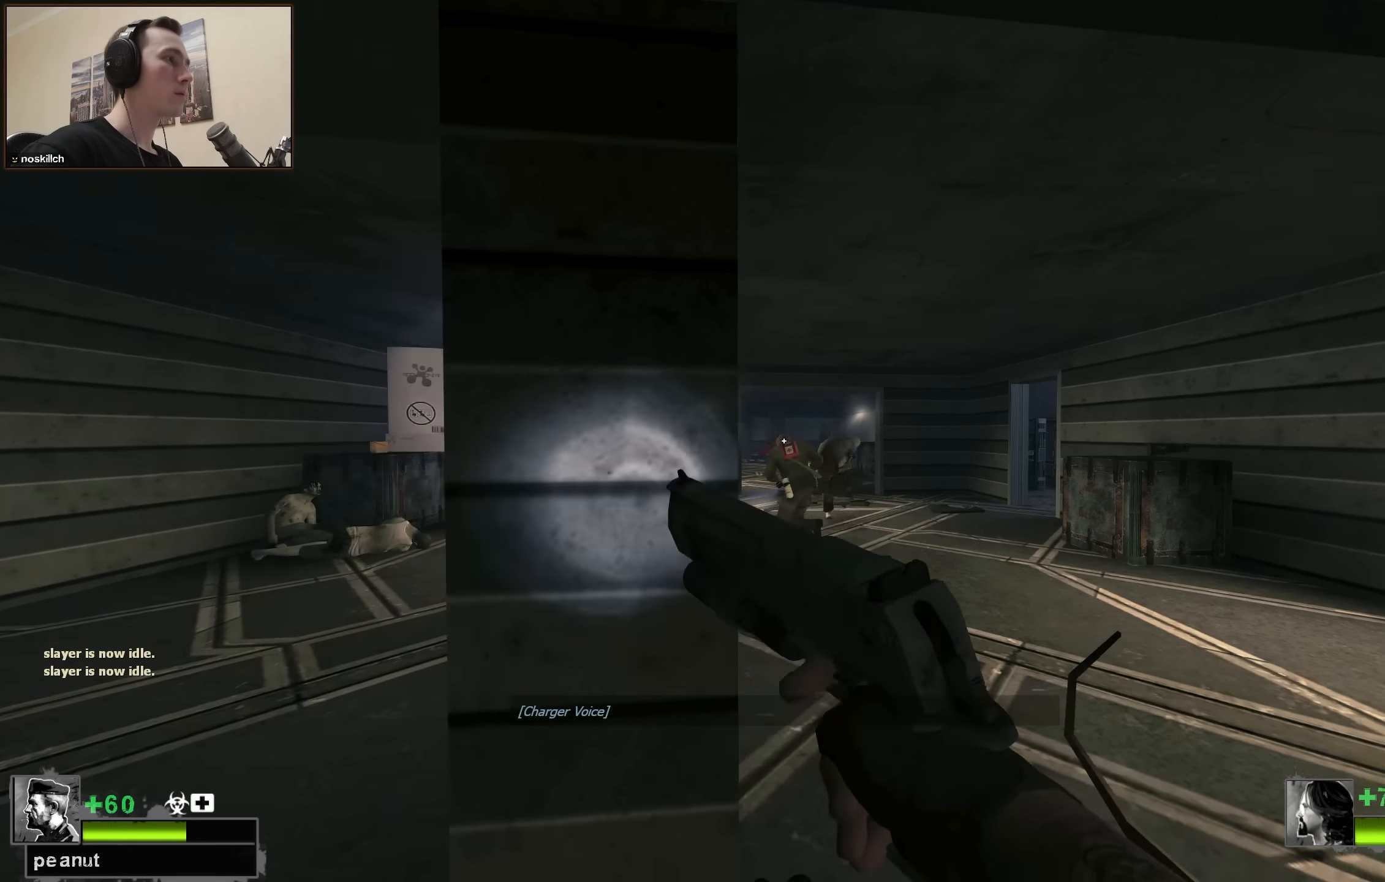
{"keys": ["ctrl"], "events": [[50, "a", "up"], [100, "ctrl", "down"], [100, "d", "down"], [184, "d", "up"]]}
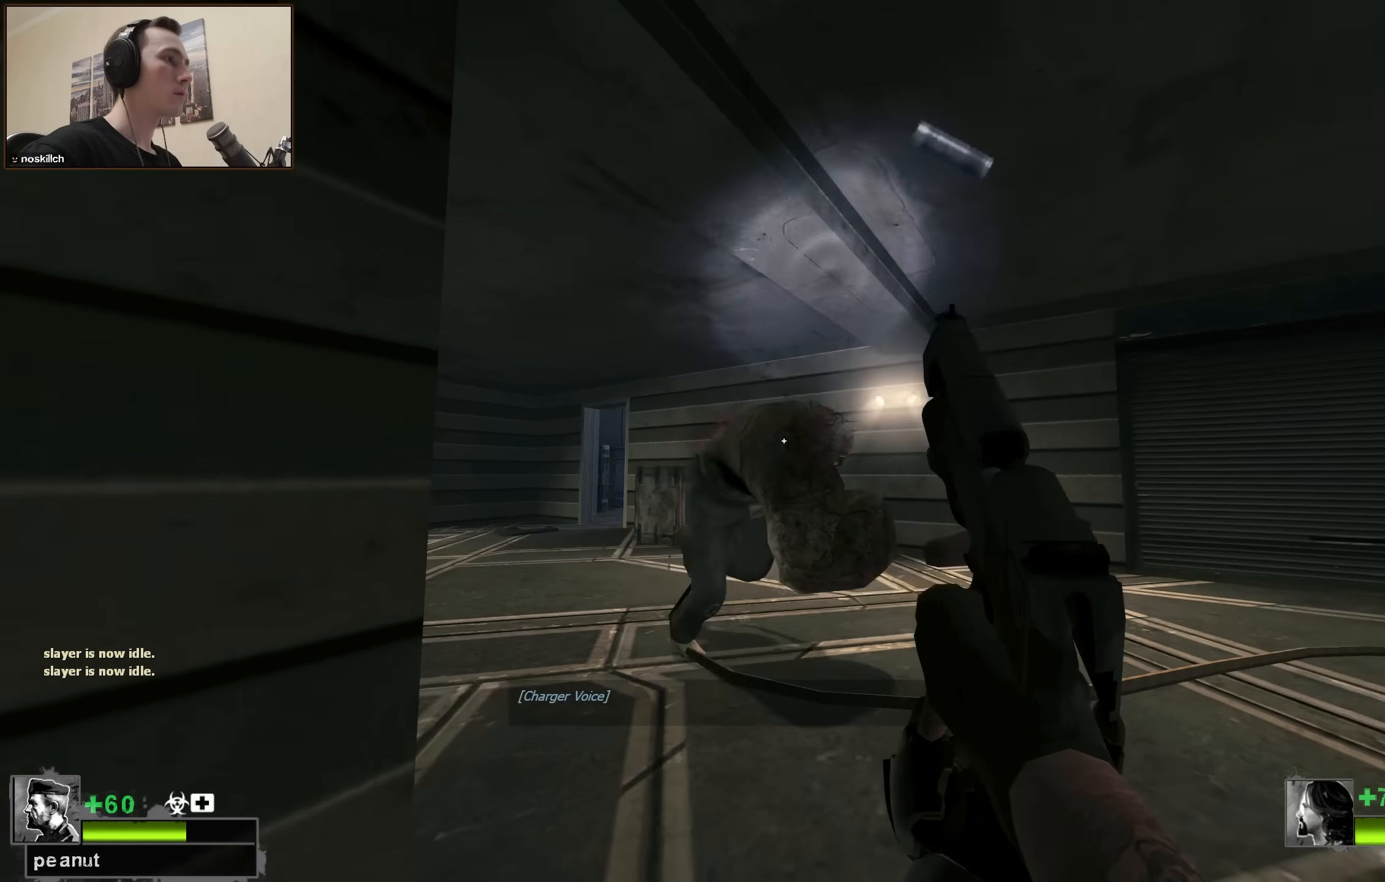
{"keys": ["ctrl"], "events": []}
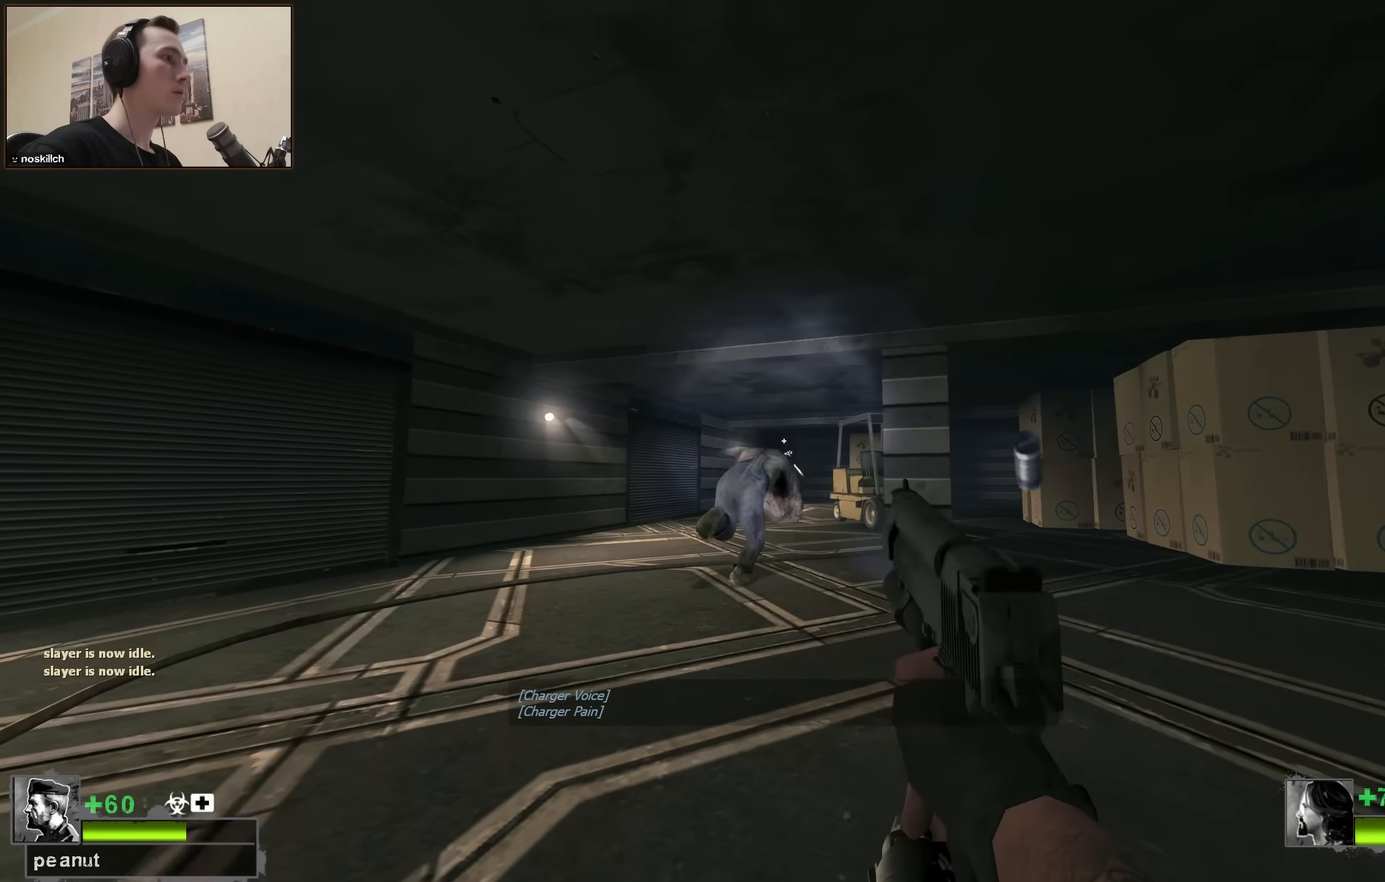
{"keys": ["r"], "events": [[450, "ctrl", "up"], [500, "r", "down"]]}
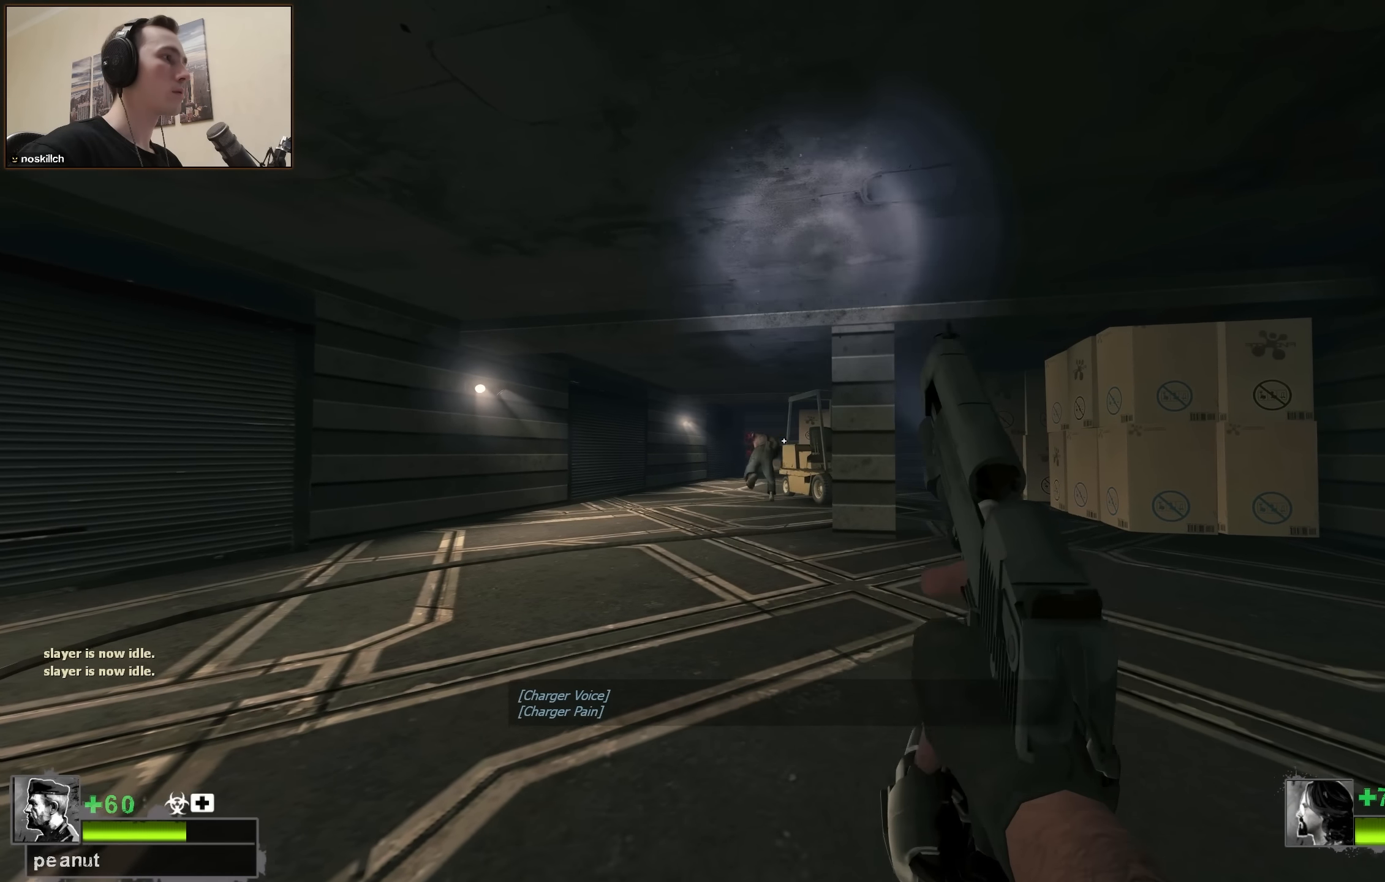
{"keys": [], "events": [[150, "r", "up"]]}